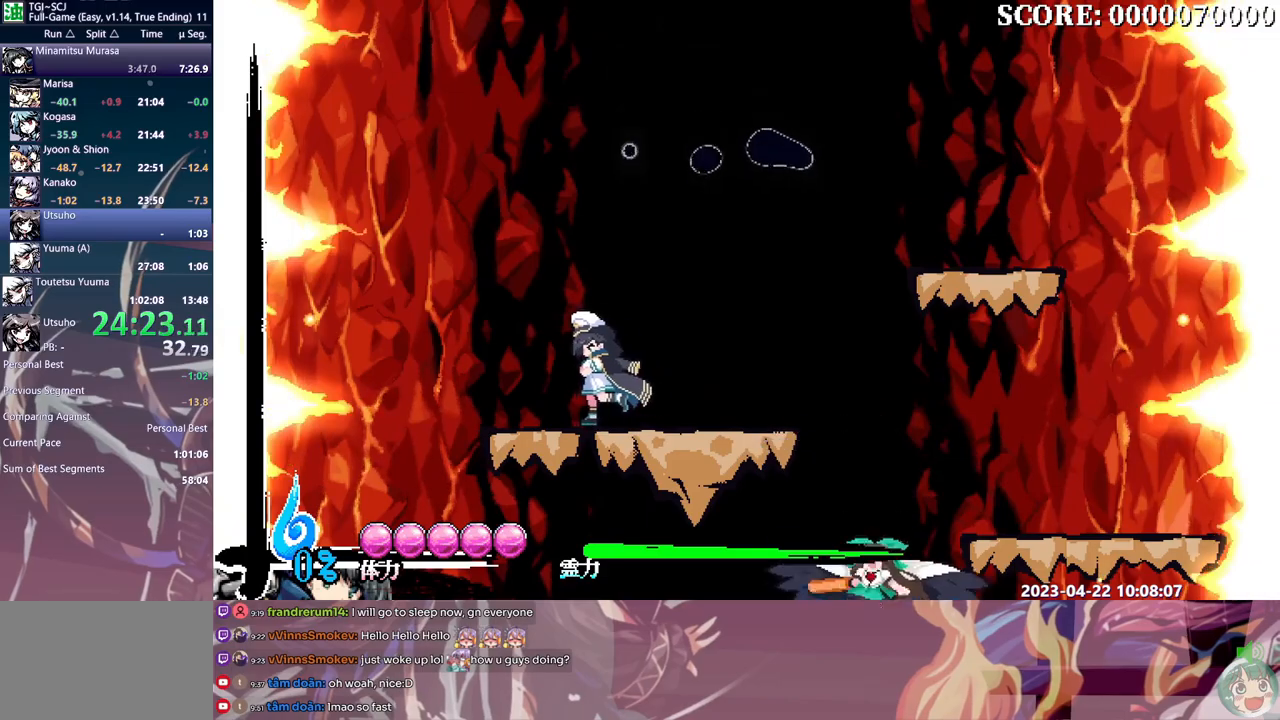
Gameplay with a controller (Xbox layout); each line is a JSON object with the inputs held at the frame after it (dt_ms = milliseconds from this image to that frame). "events" lists button and stick changes between this image and that frame as [ms after this image, input, new state], when the widget could be followed in between. Not read: A B L1 L2 L3 R1 R2 R3 SELECT START X.
{"dt_ms": 500, "buttons": ["DPAD_LEFT"], "events": []}
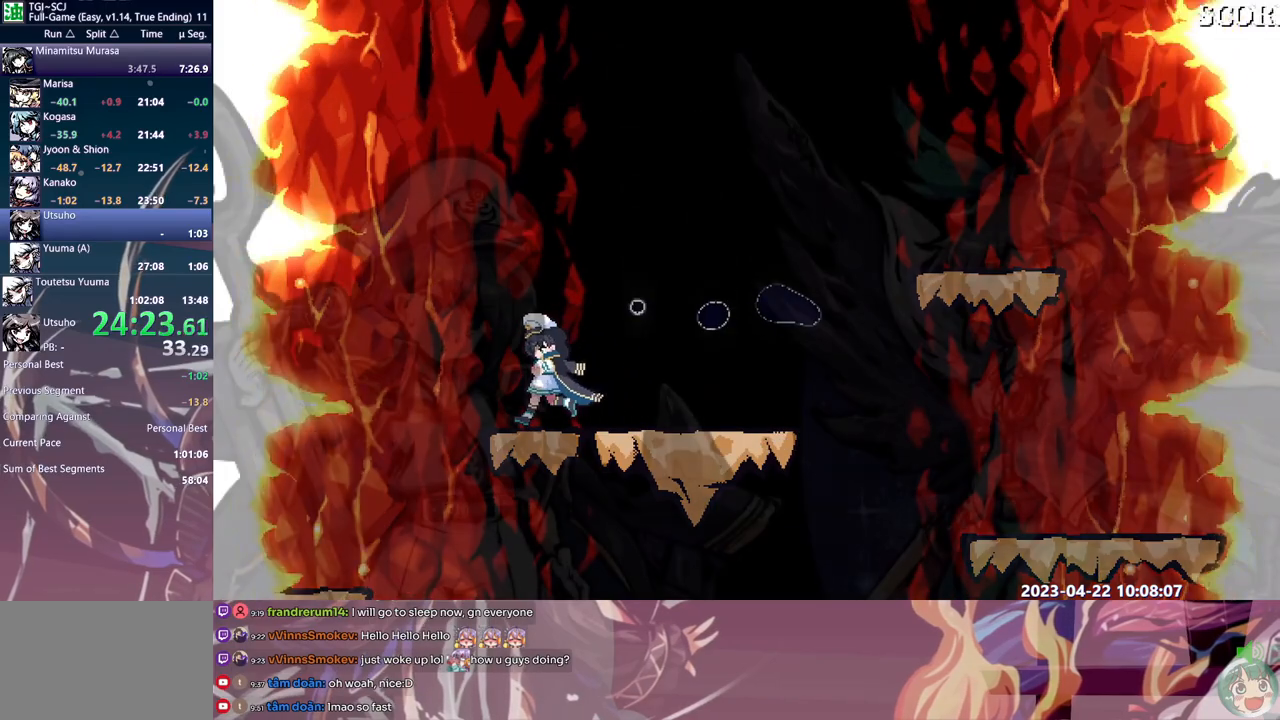
{"dt_ms": 500, "buttons": ["DPAD_LEFT"], "events": []}
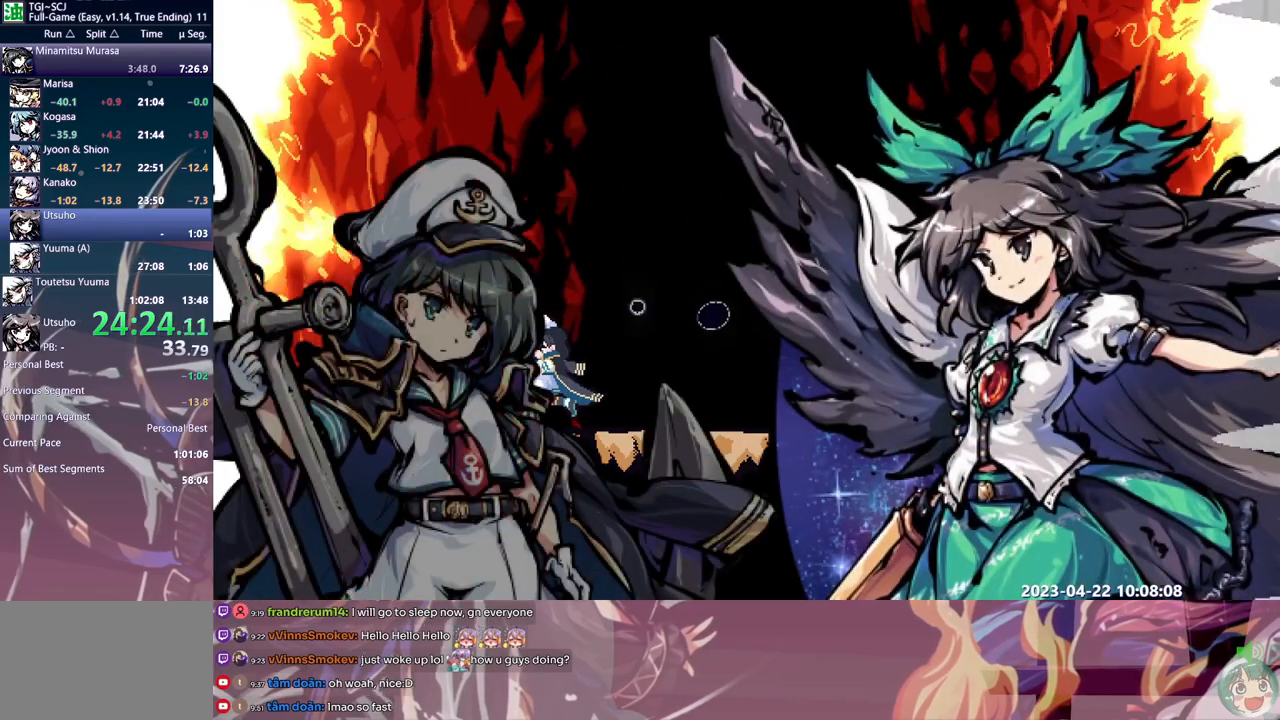
{"dt_ms": 1000, "buttons": ["DPAD_LEFT"]}
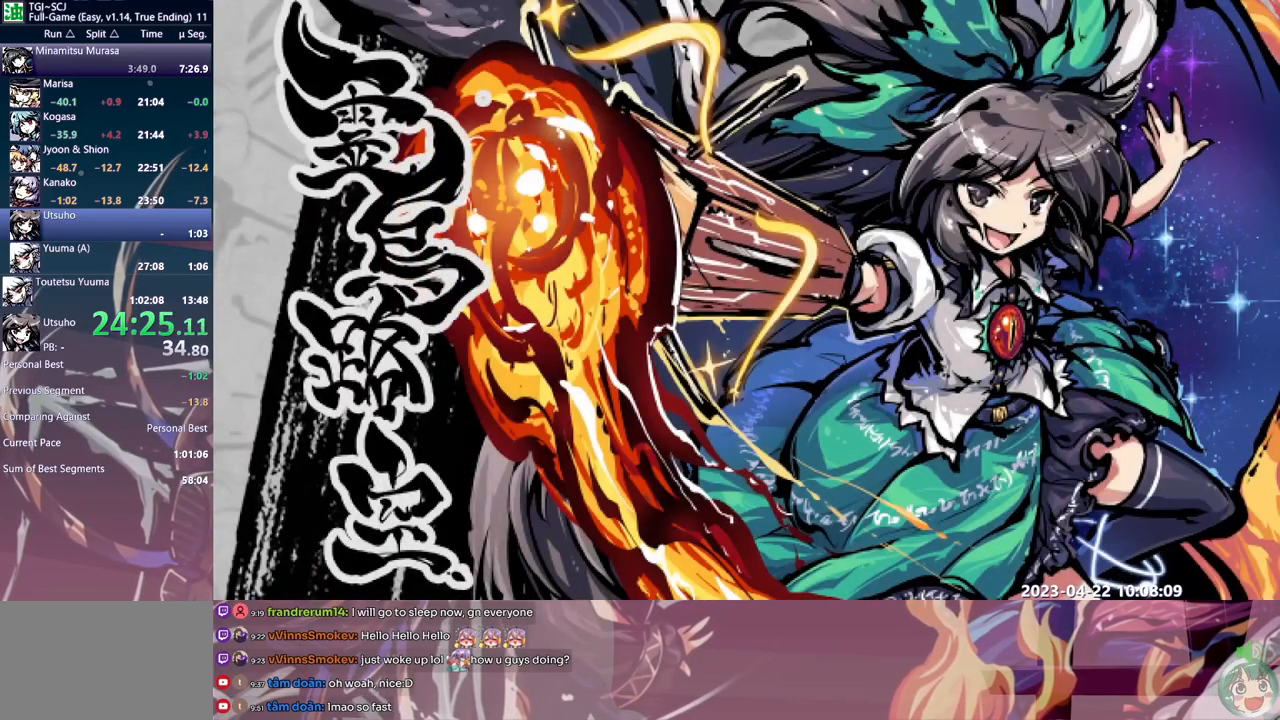
{"dt_ms": 500, "buttons": ["DPAD_LEFT"]}
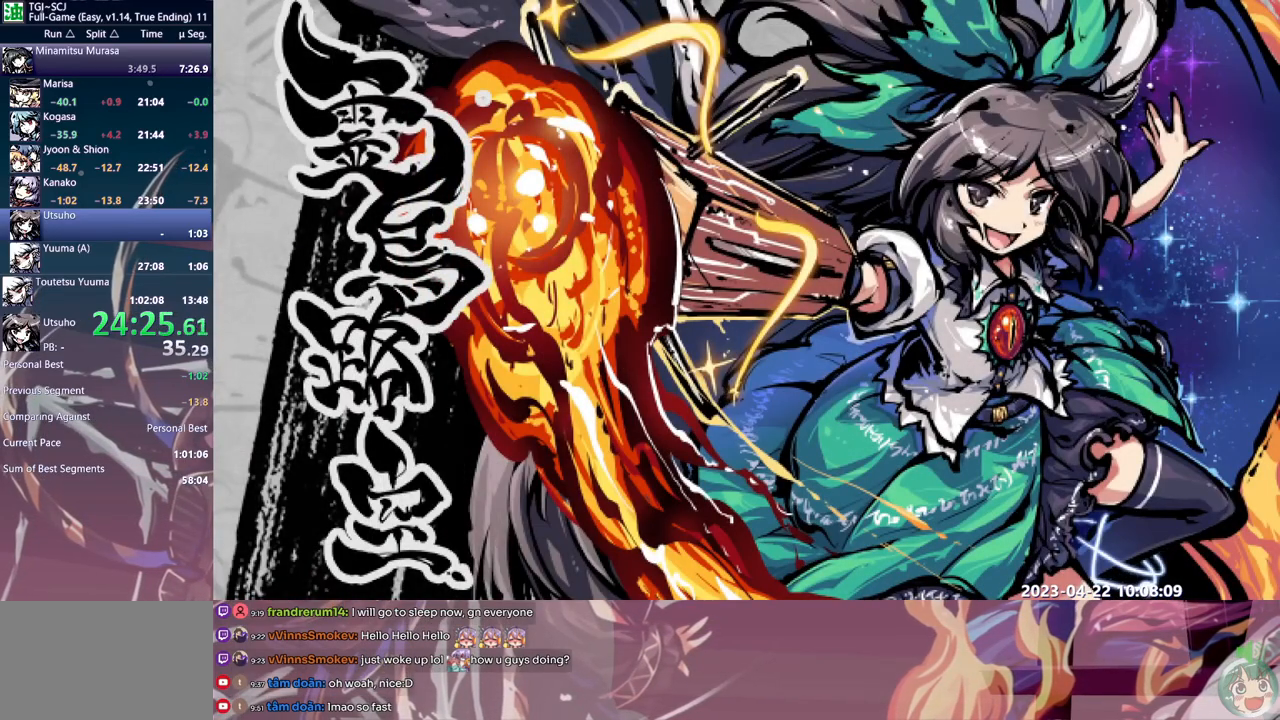
{"dt_ms": 500, "buttons": ["DPAD_LEFT"], "events": []}
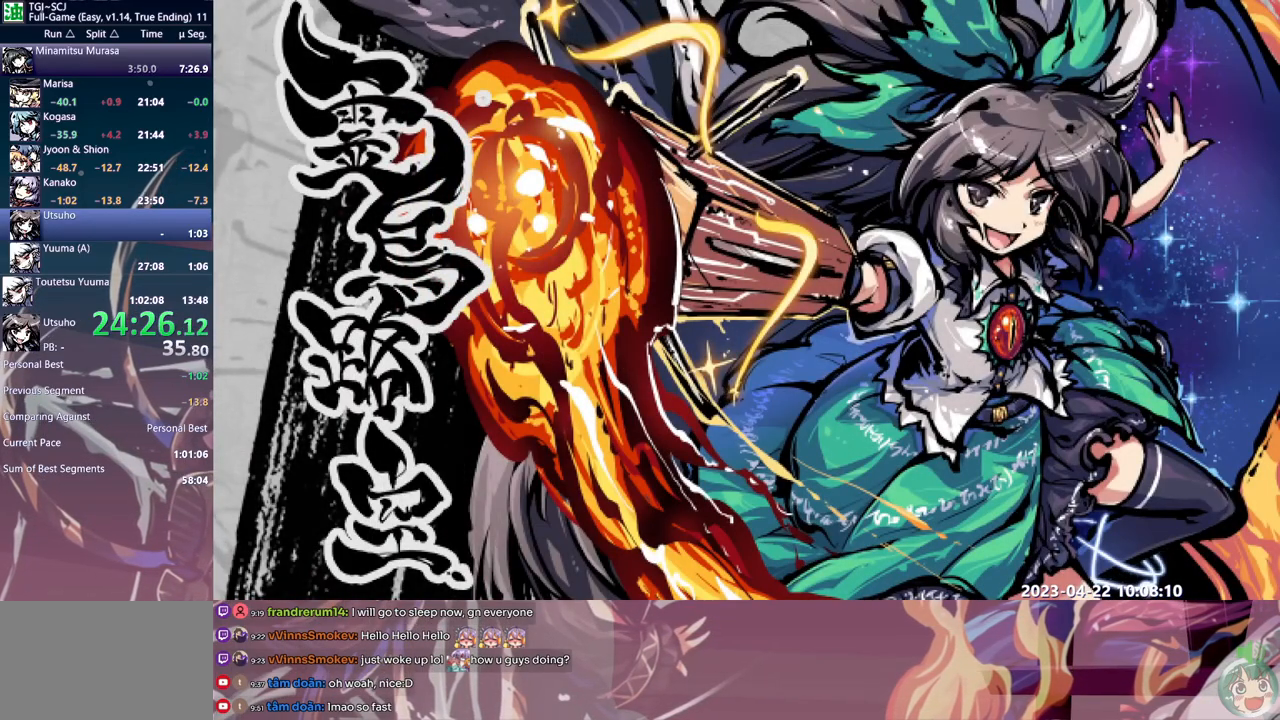
{"dt_ms": 500, "buttons": ["DPAD_LEFT"], "events": []}
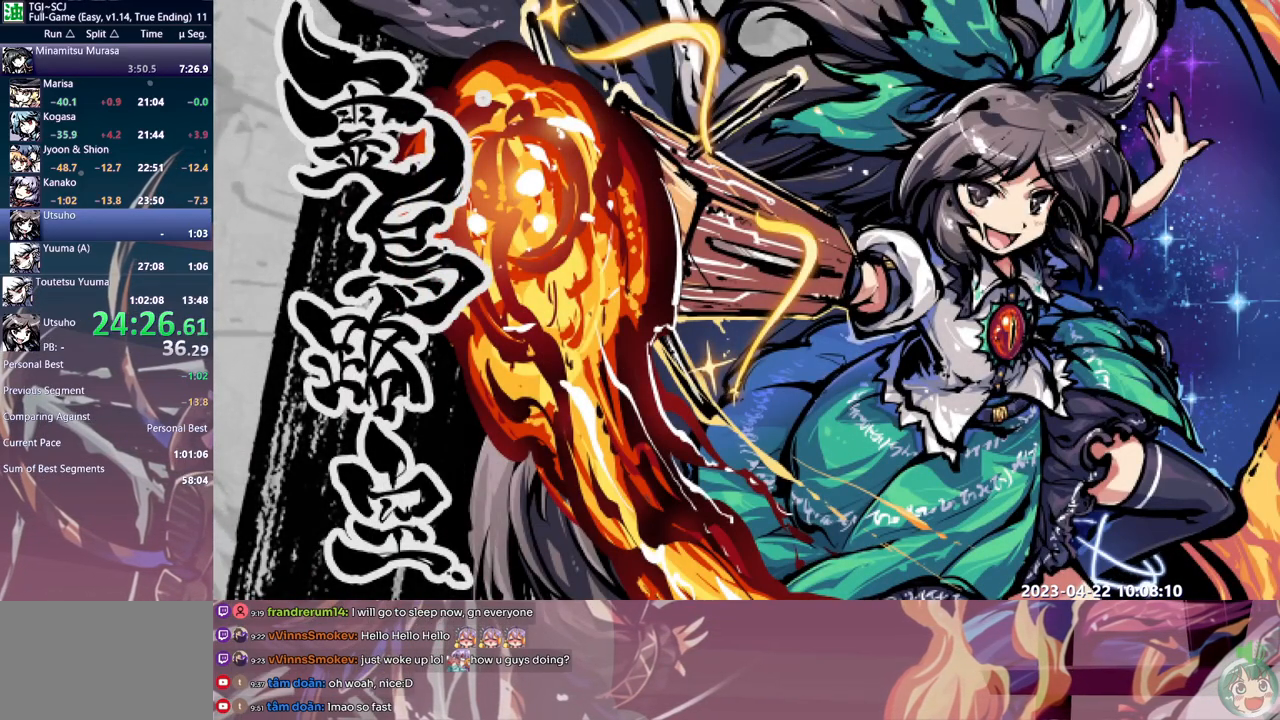
{"dt_ms": 500, "buttons": ["DPAD_LEFT"], "events": []}